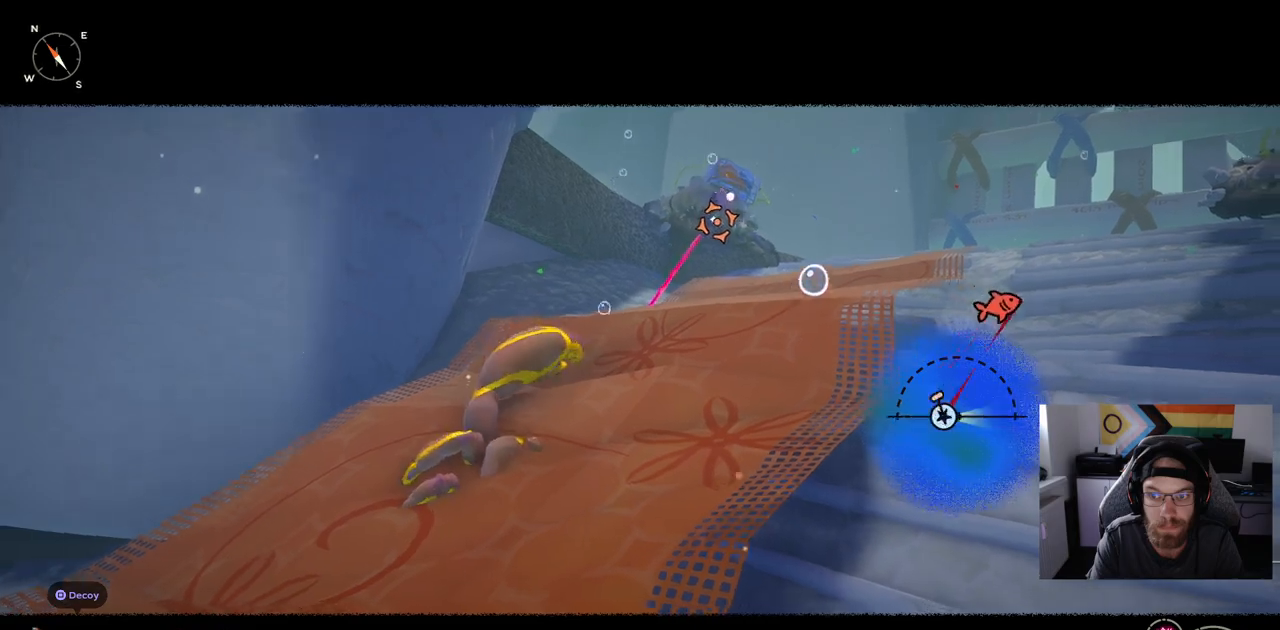
Gameplay with a controller (PlayStation layout); each line is a JSON object with the inputs held at the frame after it. "events" lists button and stick changes between this image and that frame as [ms after this image, input, new state], when the widget could be followed in between.
{"buttons": [], "left_stick": "up", "right_stick": "center", "events": []}
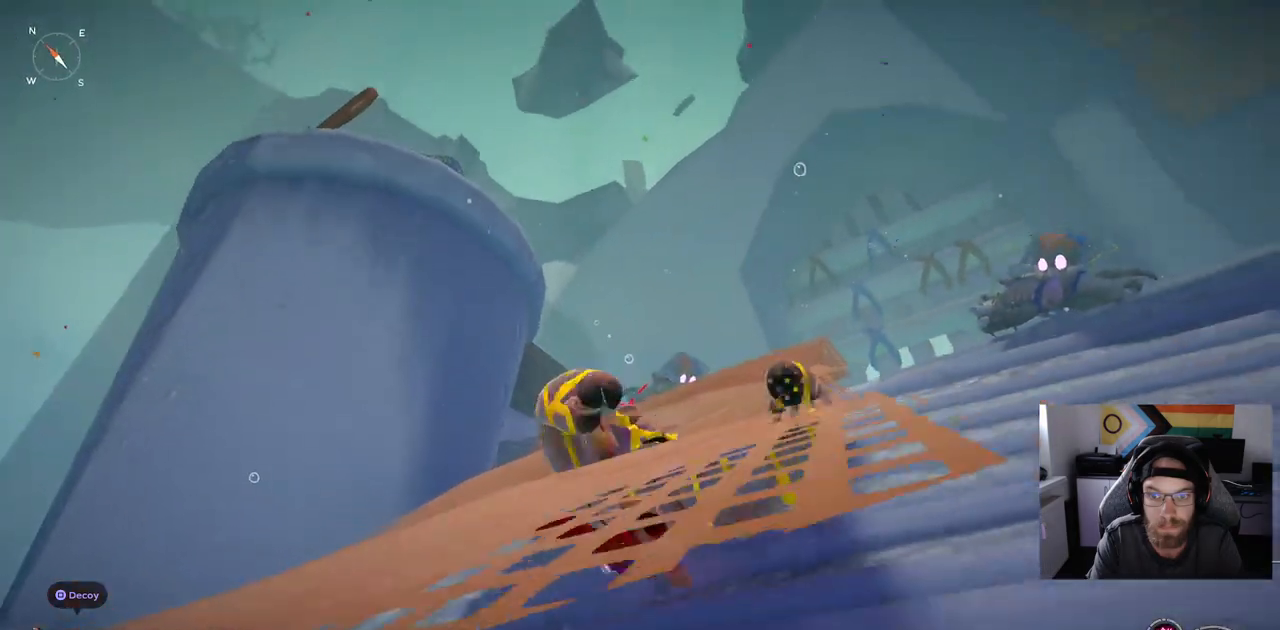
{"buttons": [], "left_stick": "up", "right_stick": "center", "events": [[17, "left_stick", "center"], [267, "left_stick", "up"]]}
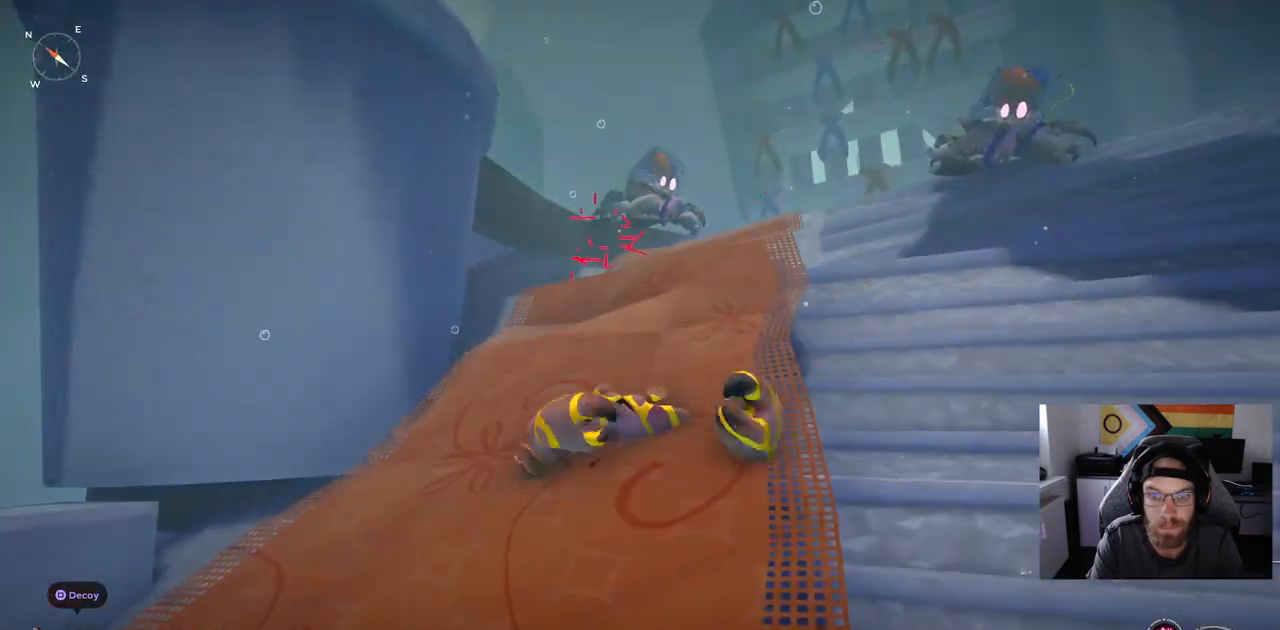
{"buttons": ["CIRCLE"], "left_stick": "up", "right_stick": "center", "events": [[117, "CIRCLE", "down"]]}
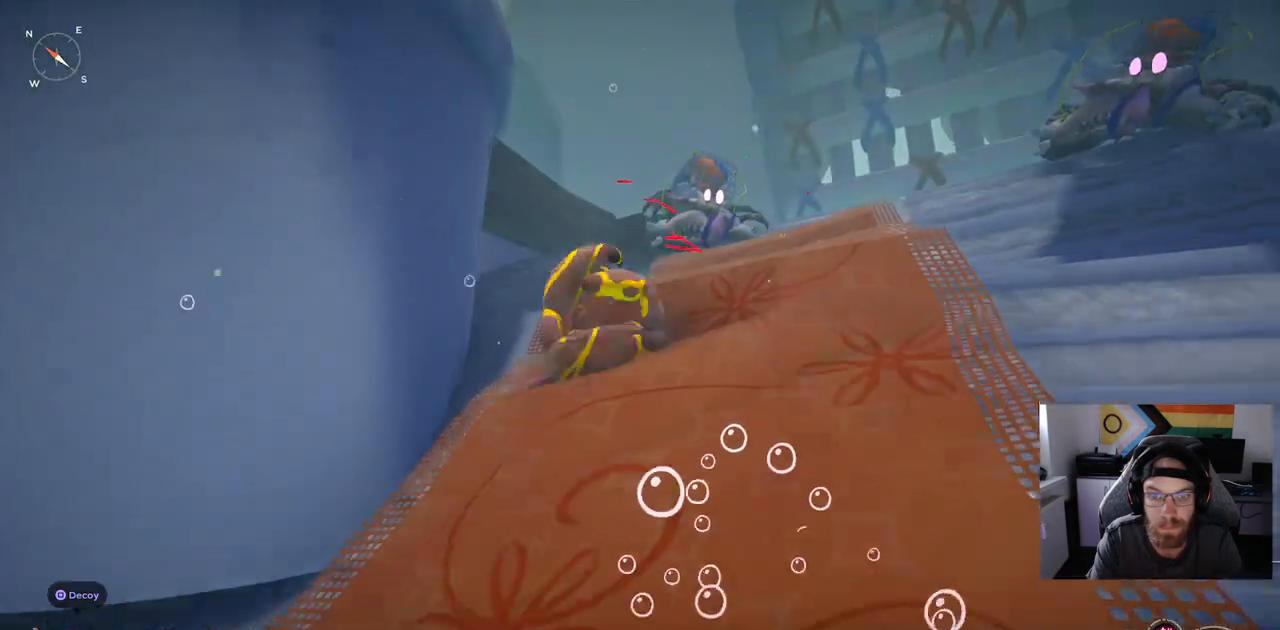
{"buttons": ["CIRCLE"], "left_stick": "up", "right_stick": "center", "events": []}
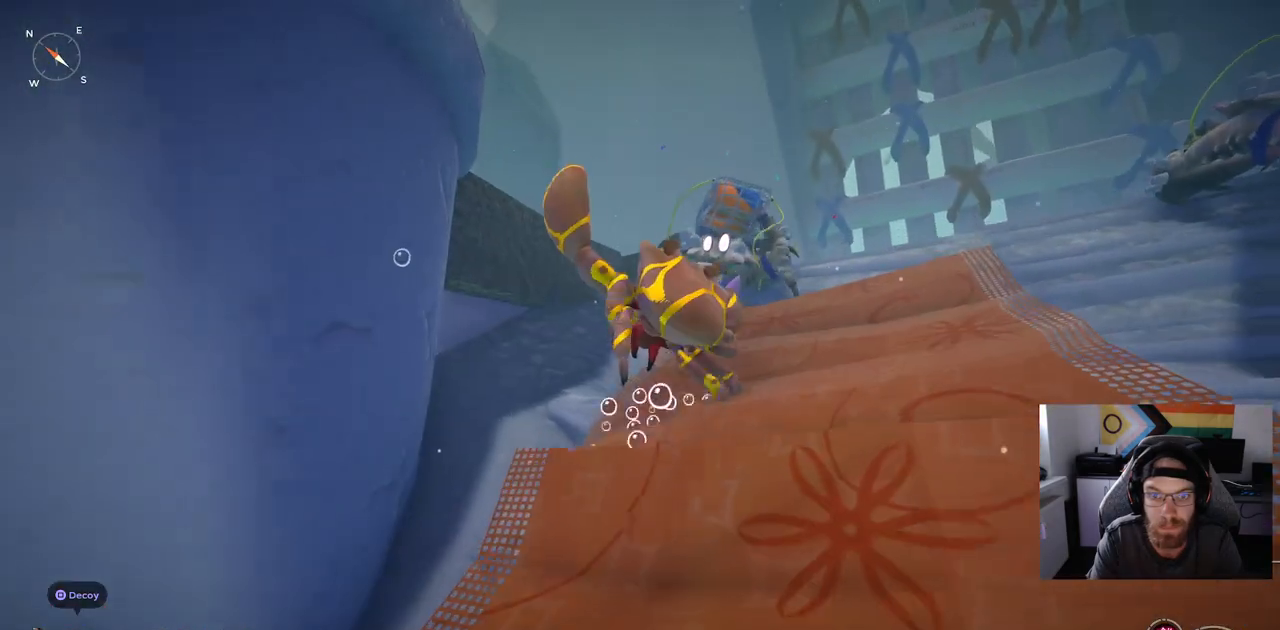
{"buttons": [], "left_stick": "up", "right_stick": "center", "events": [[233, "CIRCLE", "up"]]}
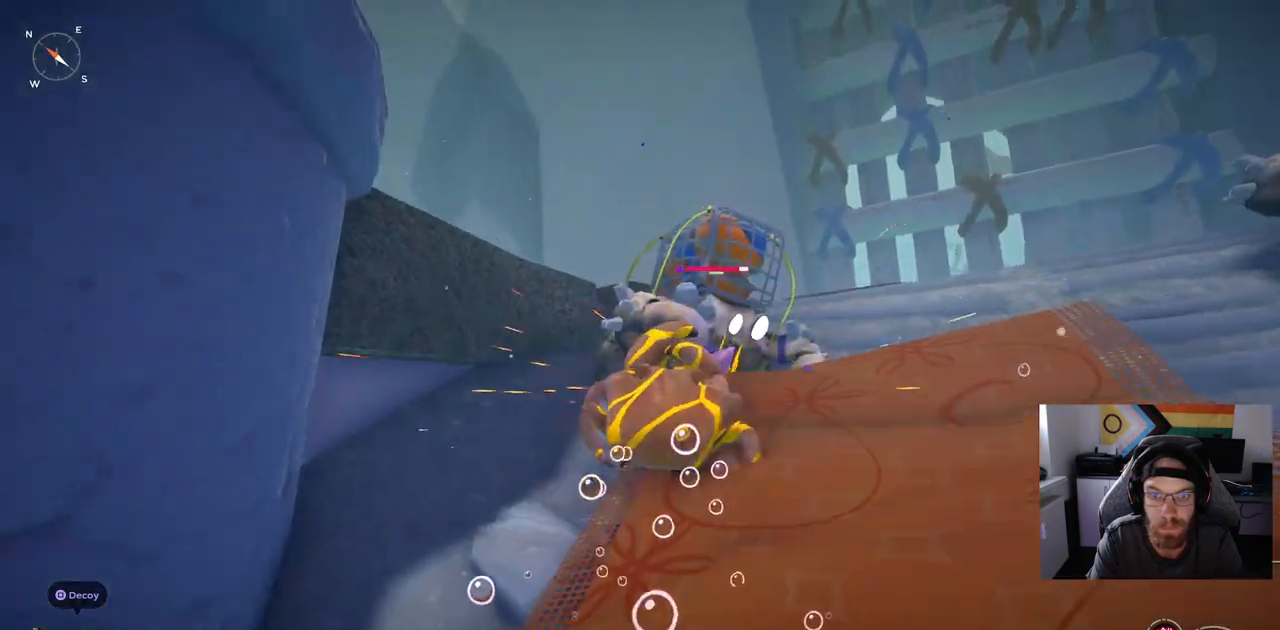
{"buttons": [], "left_stick": "up-right", "right_stick": "center", "events": [[50, "left_stick", "center"], [200, "left_stick", "up-right"]]}
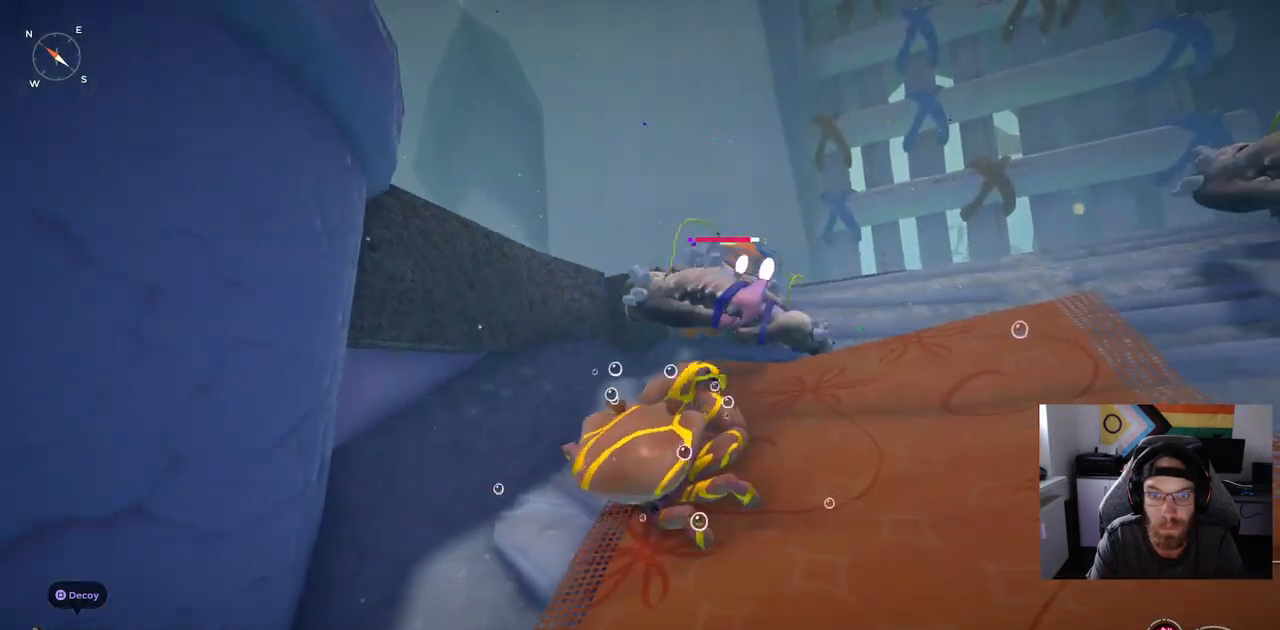
{"buttons": [], "left_stick": "up-right", "right_stick": "center", "events": [[33, "CIRCLE", "down"], [167, "CIRCLE", "up"]]}
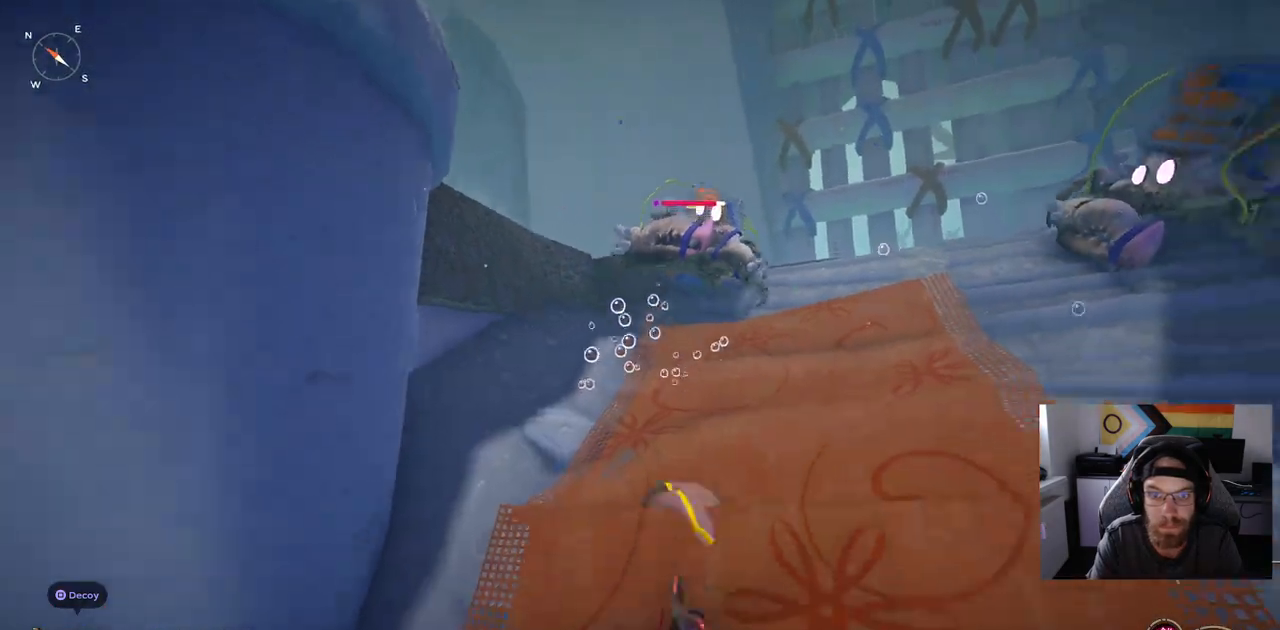
{"buttons": [], "left_stick": "up", "right_stick": "center", "events": [[100, "left_stick", "up"]]}
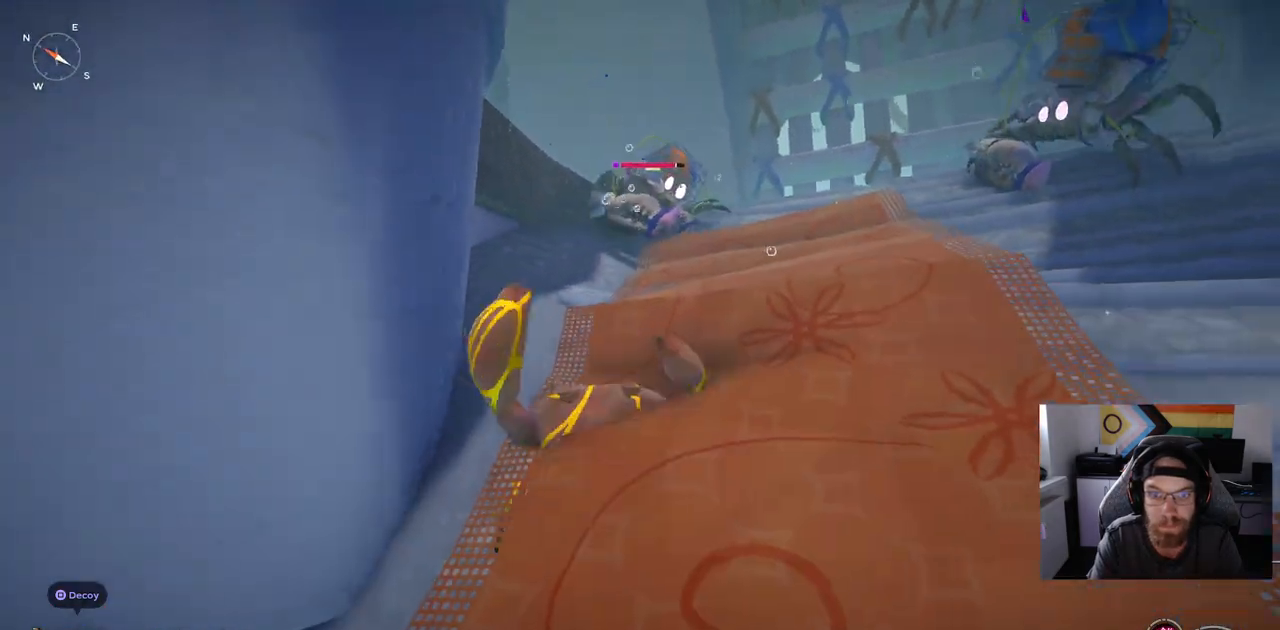
{"buttons": [], "left_stick": "up", "right_stick": "center", "events": []}
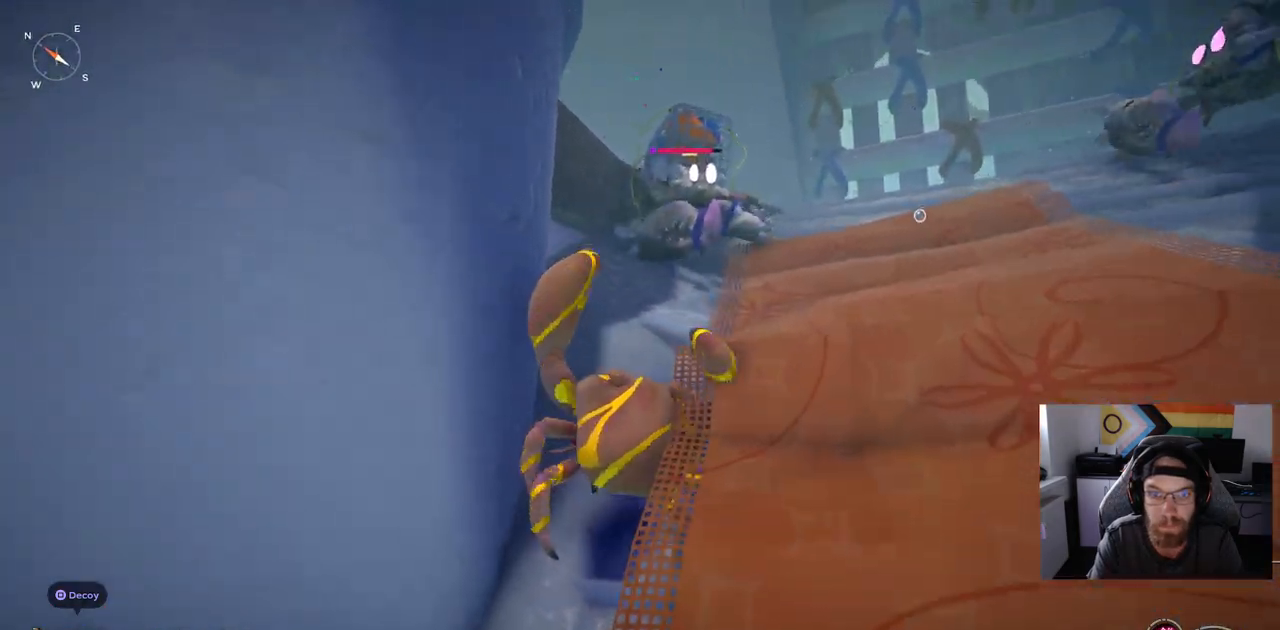
{"buttons": [], "left_stick": "up", "right_stick": "center", "events": [[267, "right_stick", "down-right"], [417, "right_stick", "center"]]}
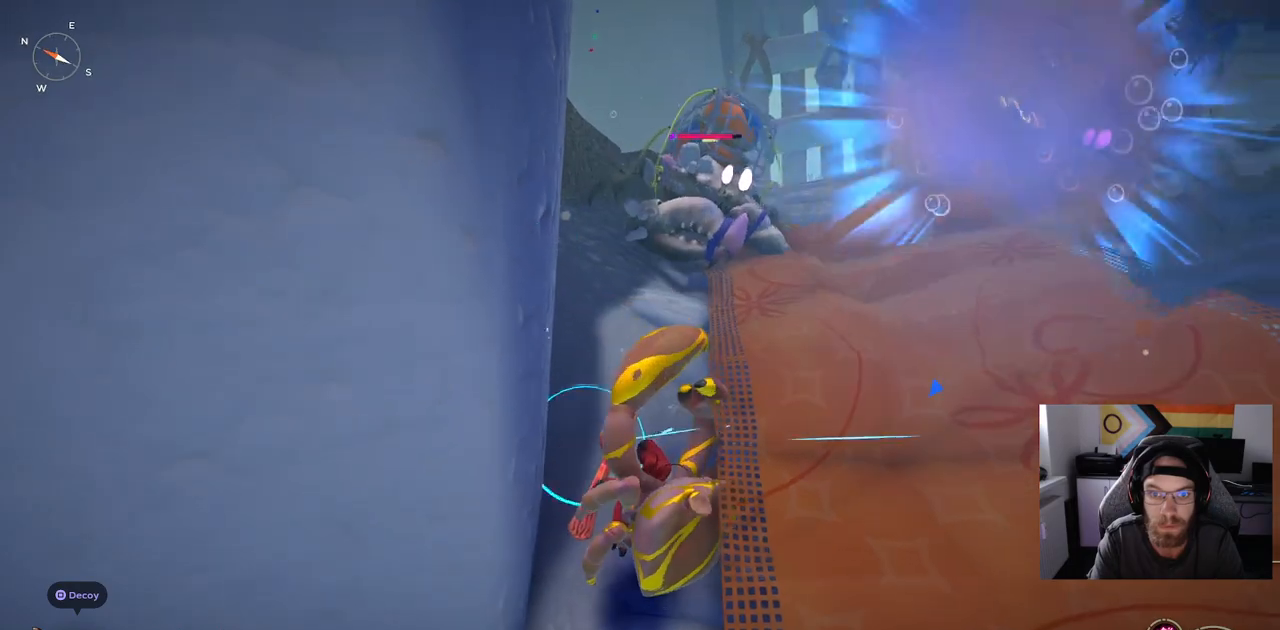
{"buttons": [], "left_stick": "up", "right_stick": "center", "events": []}
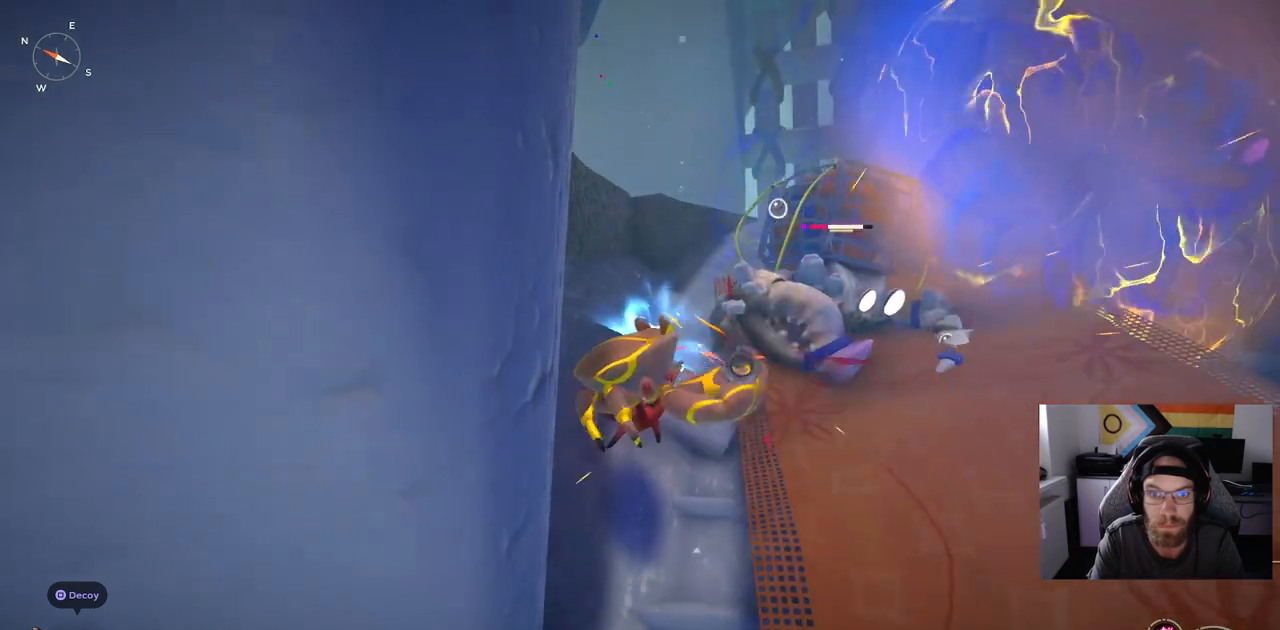
{"buttons": [], "left_stick": "up-right", "right_stick": "center", "events": [[83, "left_stick", "up-right"]]}
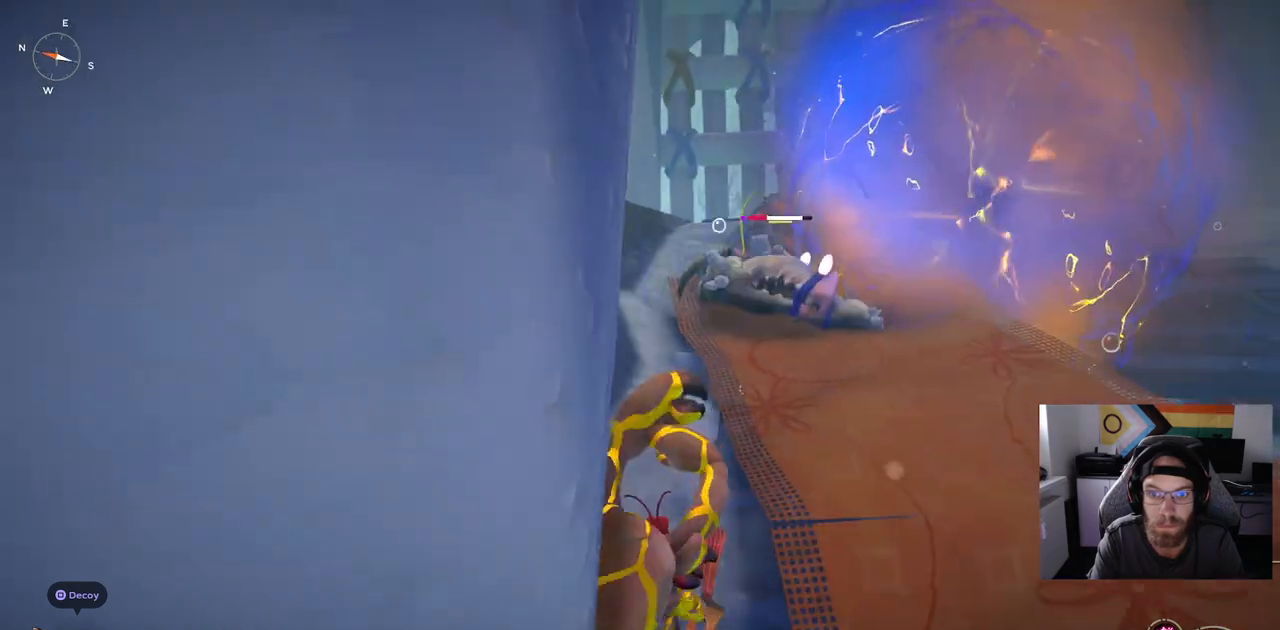
{"buttons": [], "left_stick": "up-right", "right_stick": "center", "events": []}
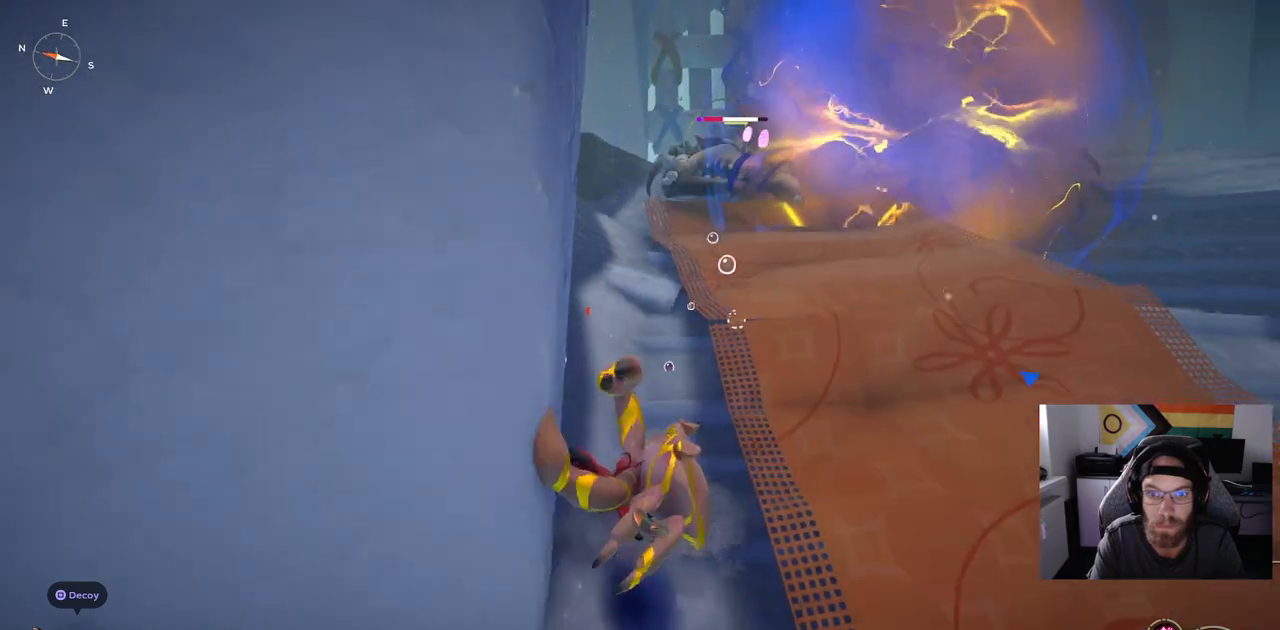
{"buttons": [], "left_stick": "up-right", "right_stick": "center", "events": []}
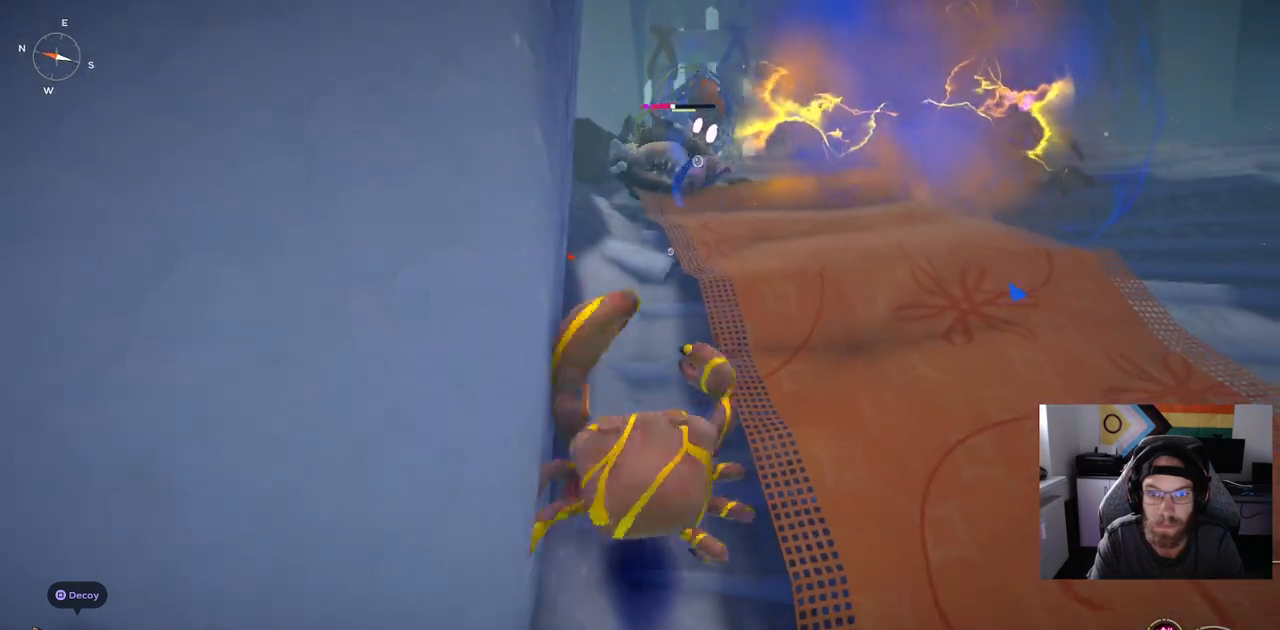
{"buttons": [], "left_stick": "up-right", "right_stick": "center", "events": []}
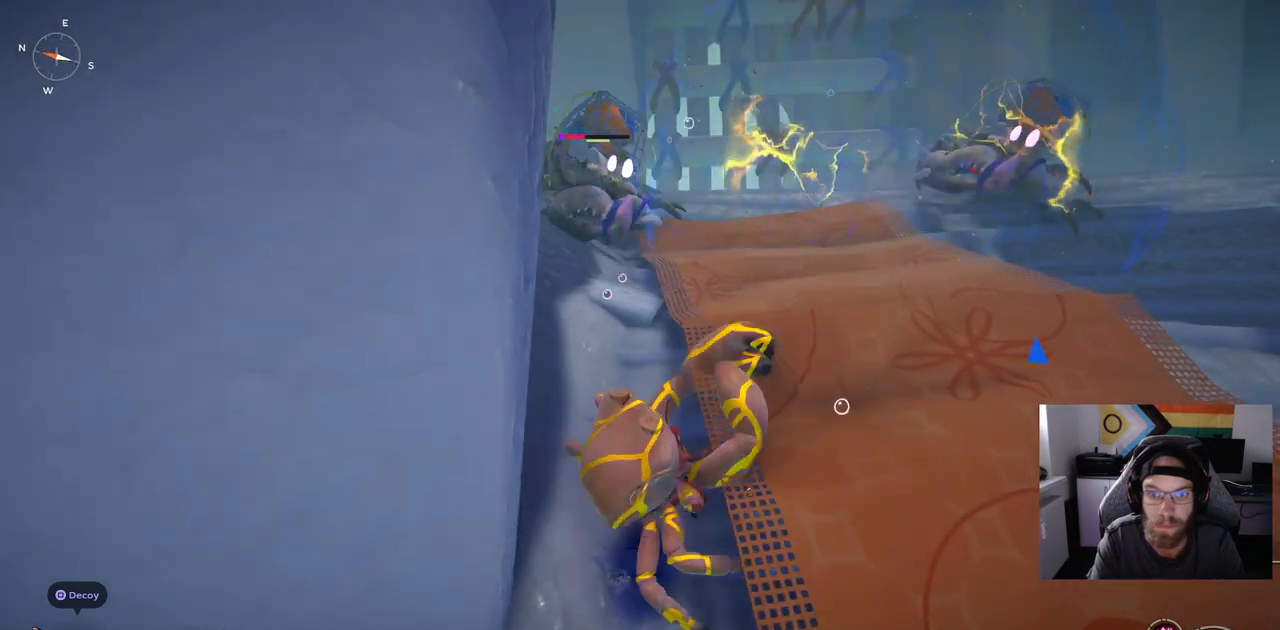
{"buttons": [], "left_stick": "up-right", "right_stick": "center", "events": []}
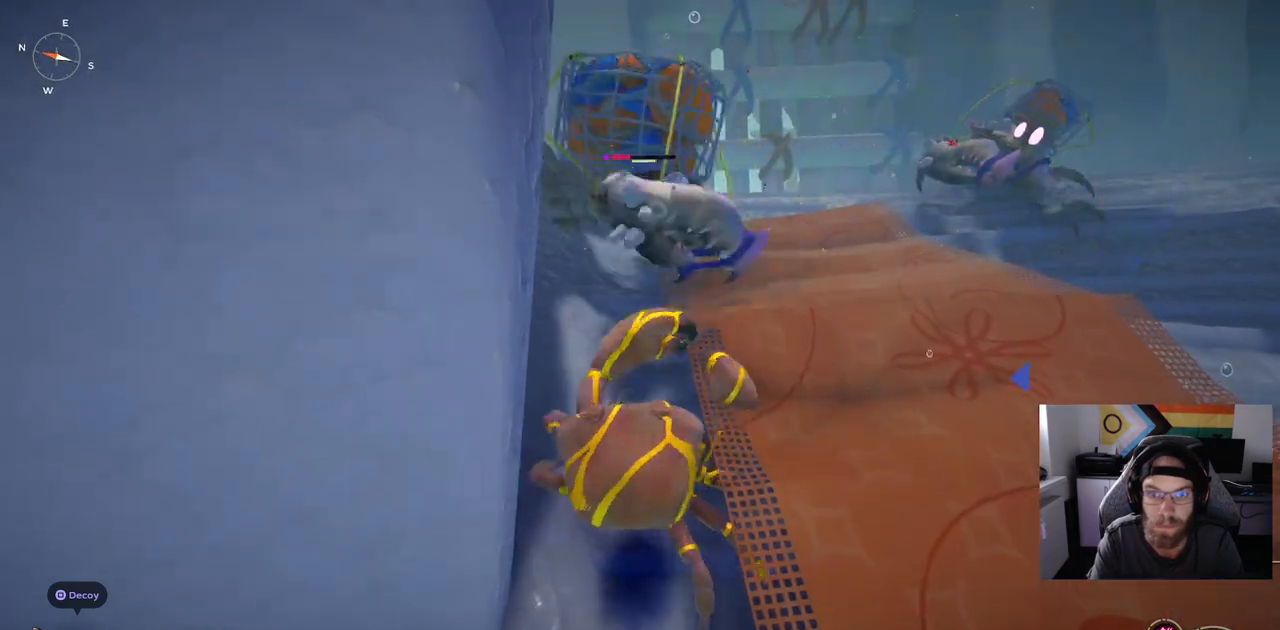
{"buttons": [], "left_stick": "up-right", "right_stick": "center", "events": []}
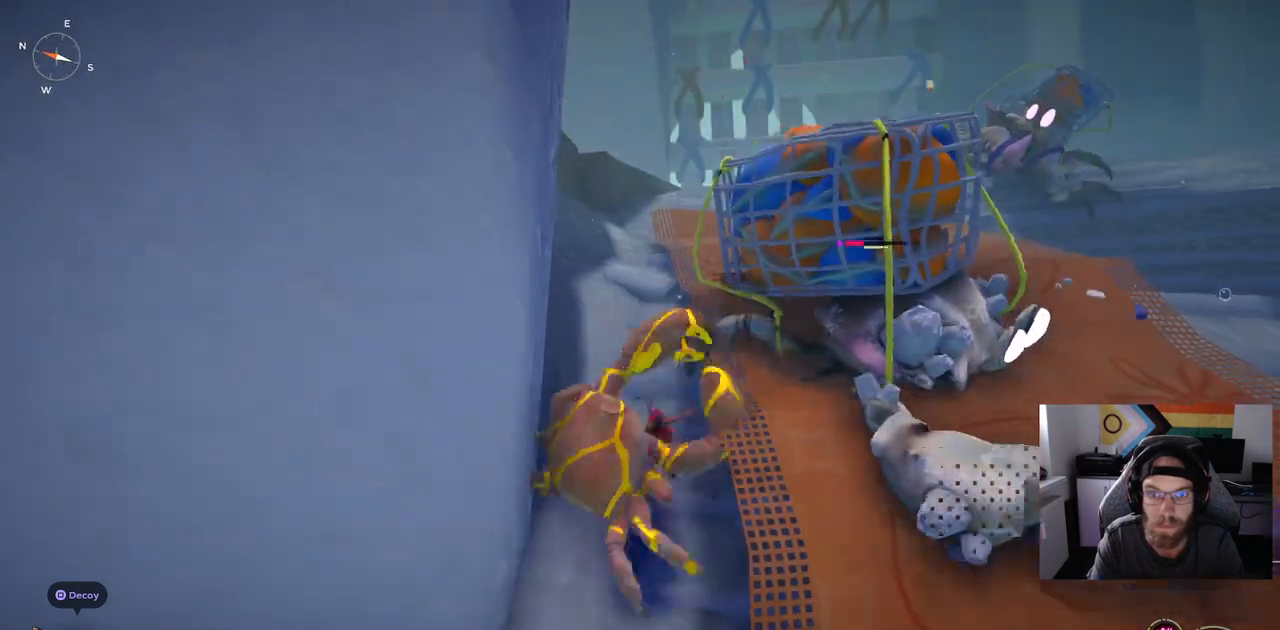
{"buttons": [], "left_stick": "right", "right_stick": "center", "events": [[50, "left_stick", "right"]]}
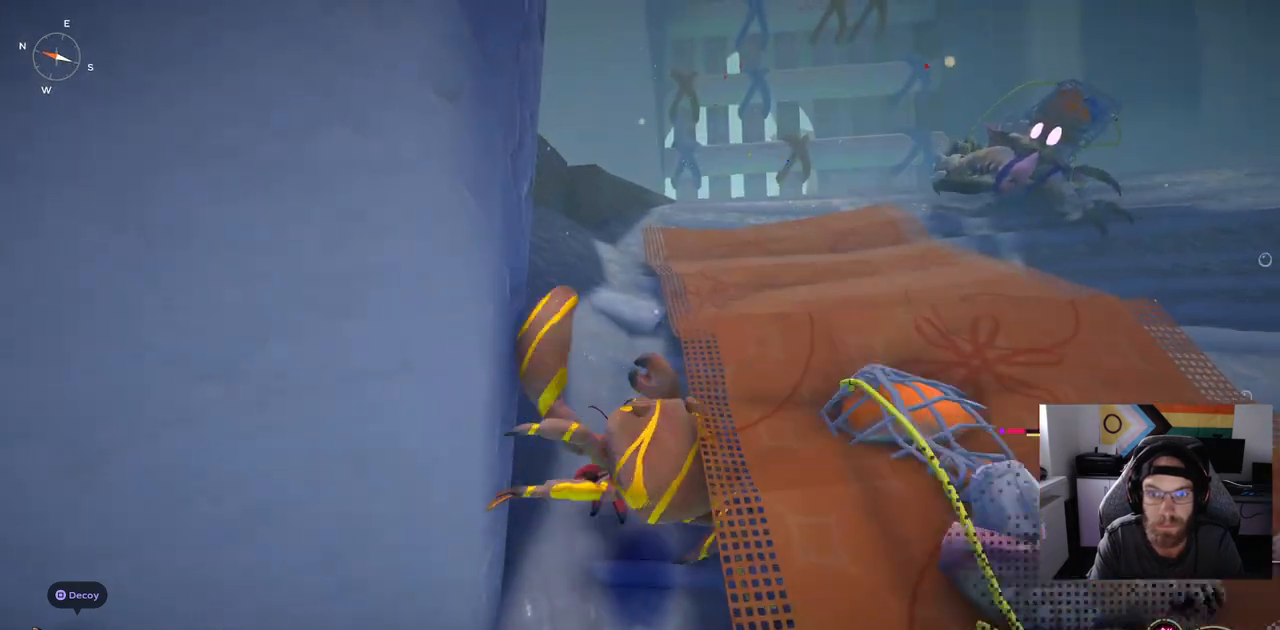
{"buttons": [], "left_stick": "right", "right_stick": "center", "events": []}
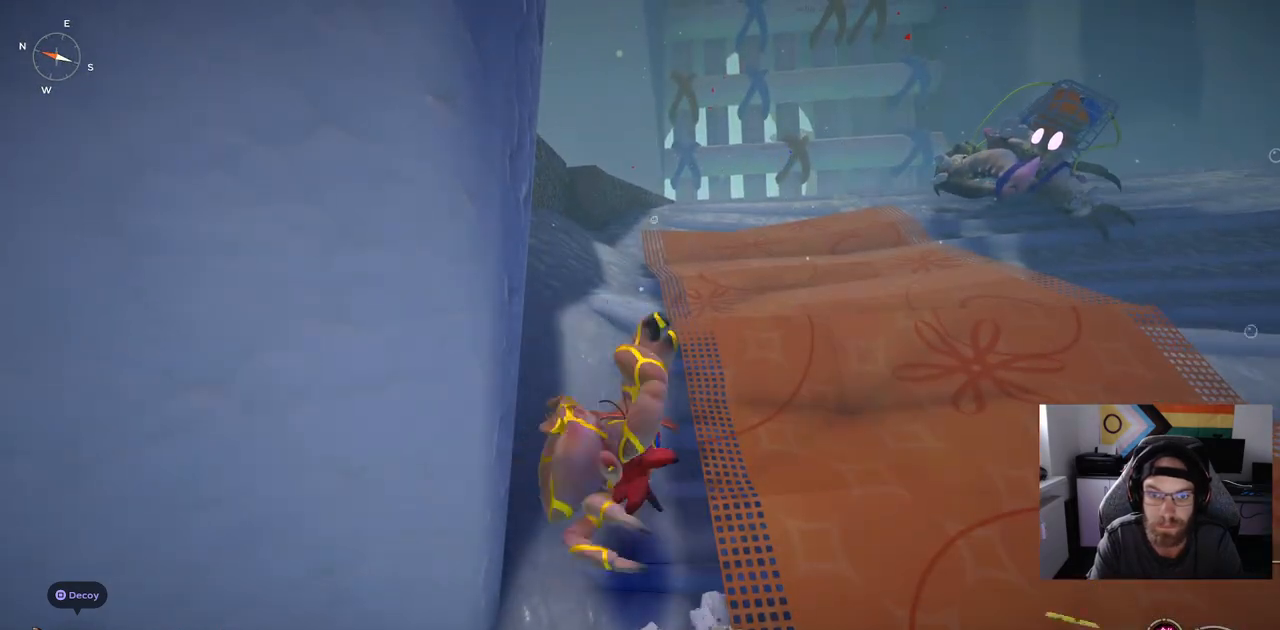
{"buttons": [], "left_stick": "down", "right_stick": "center", "events": [[333, "left_stick", "down"]]}
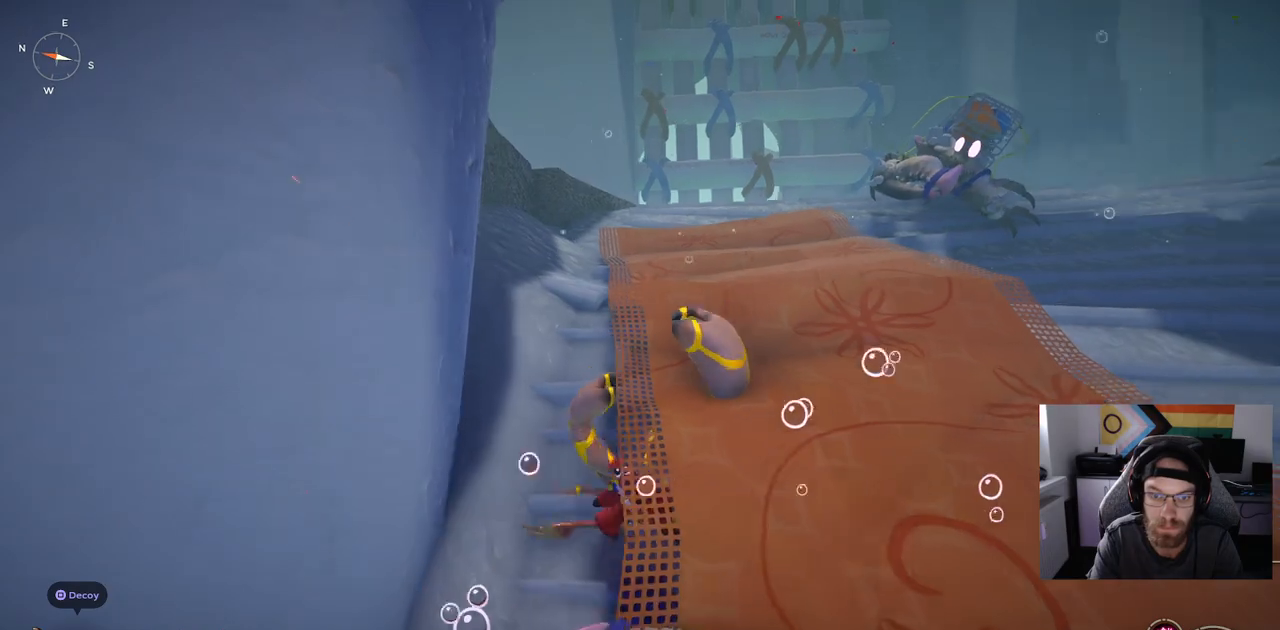
{"buttons": [], "left_stick": "down", "right_stick": "center", "events": []}
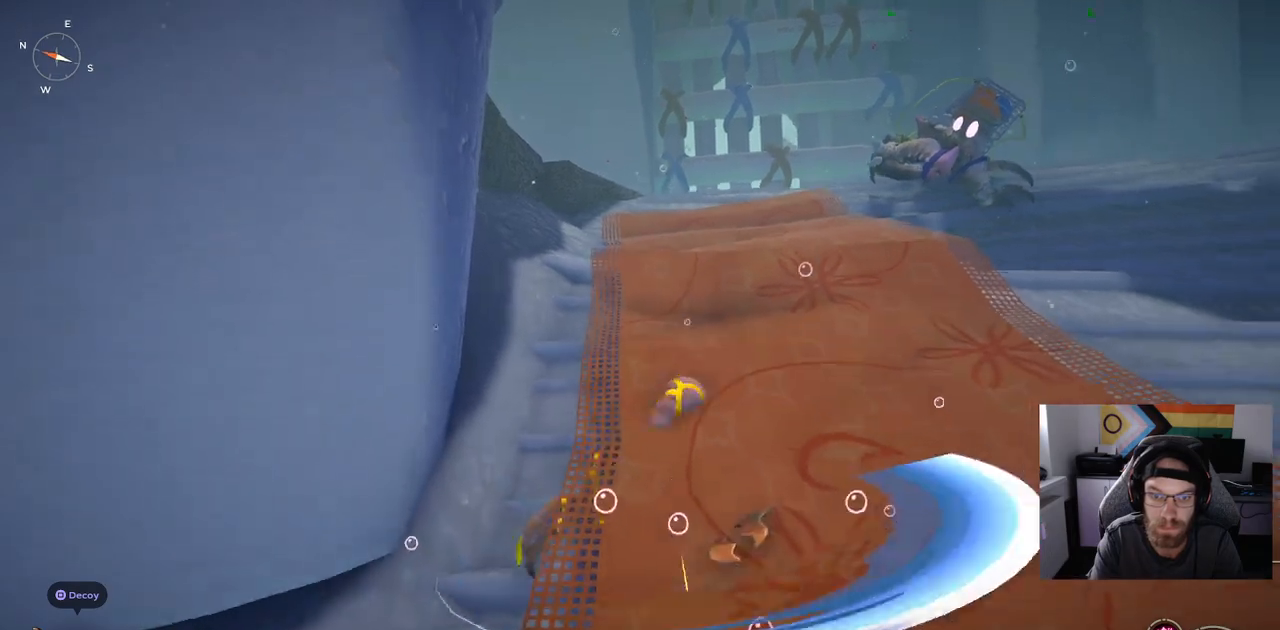
{"buttons": [], "left_stick": "down", "right_stick": "center", "events": []}
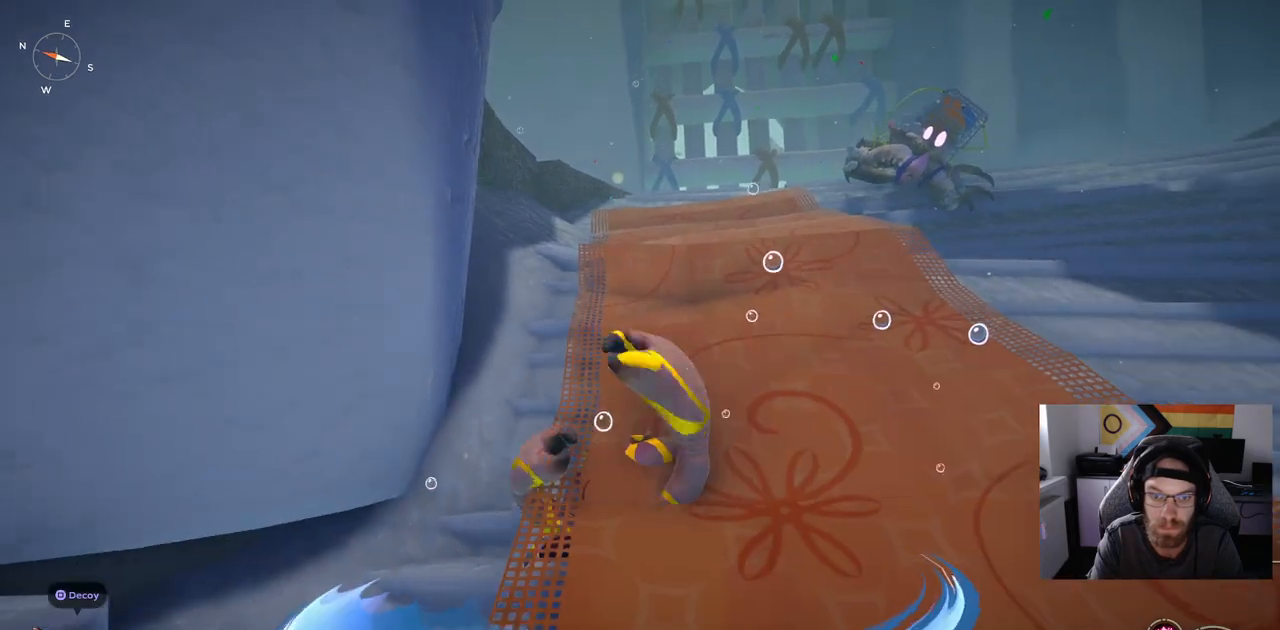
{"buttons": [], "left_stick": "down", "right_stick": "center", "events": [[317, "CIRCLE", "down"], [433, "CIRCLE", "up"]]}
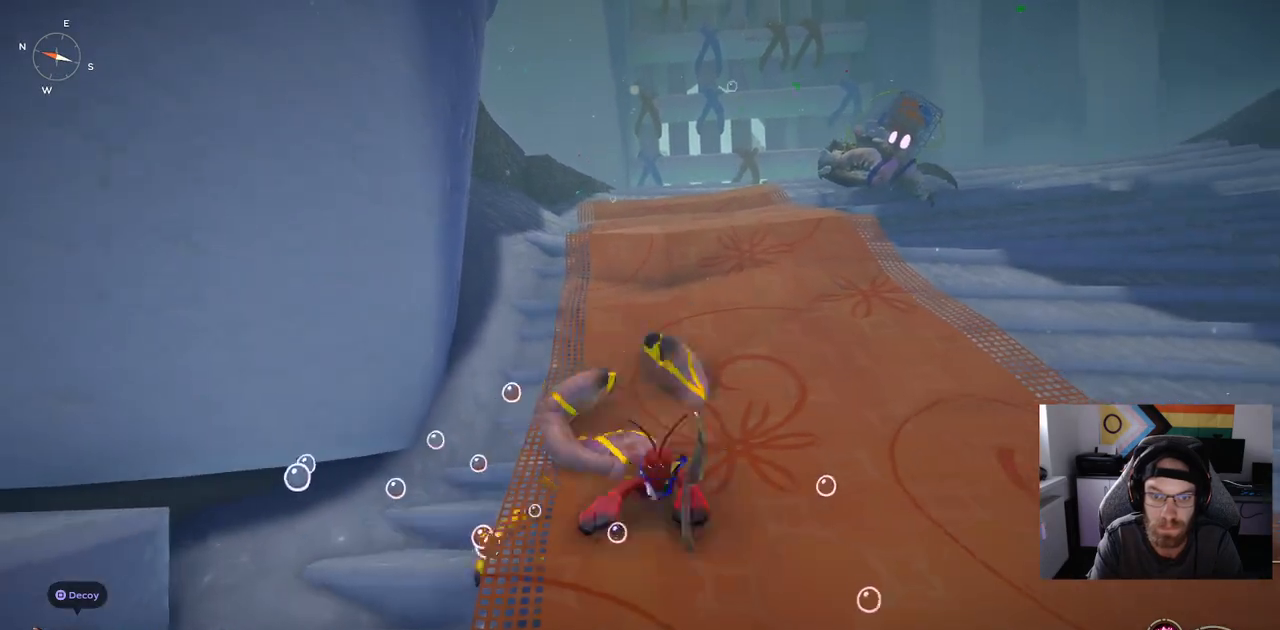
{"buttons": [], "left_stick": "down", "right_stick": "center", "events": []}
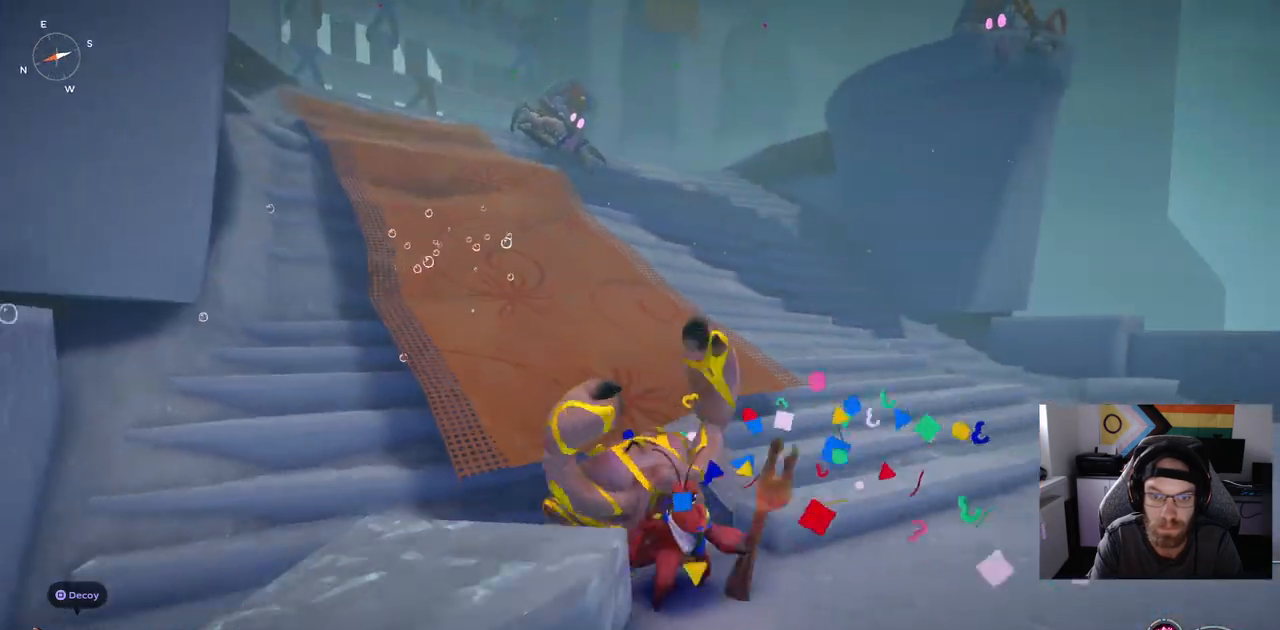
{"buttons": [], "left_stick": "up-right", "right_stick": "center", "events": [[450, "left_stick", "up-right"]]}
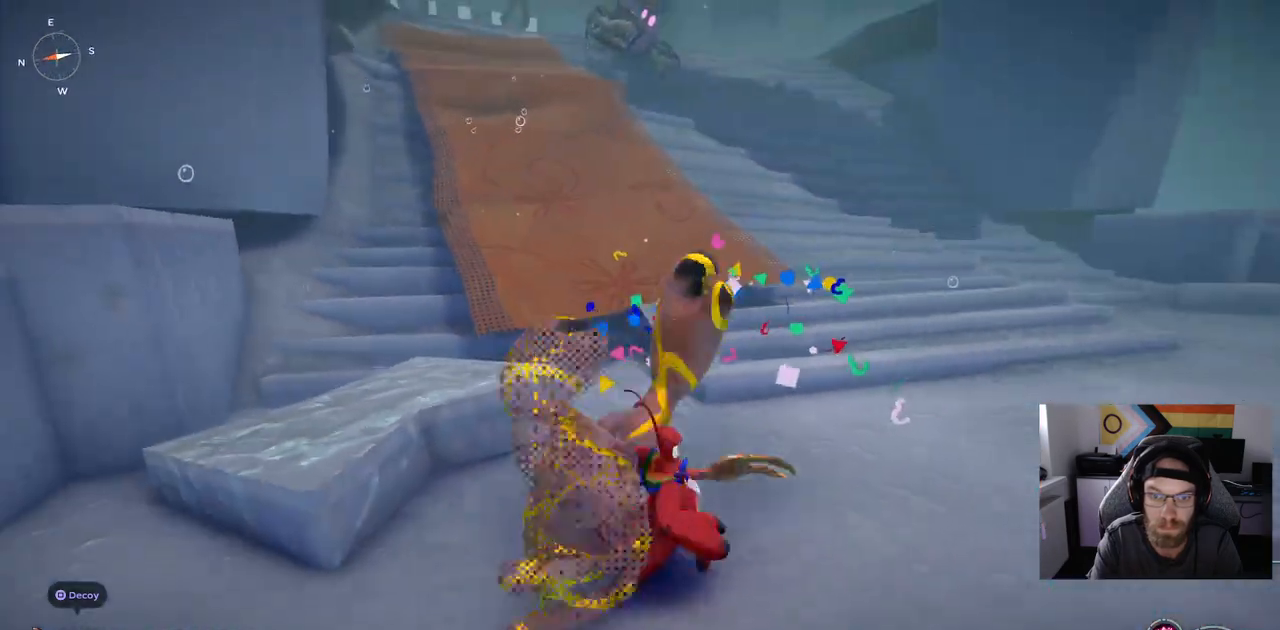
{"buttons": ["CIRCLE"], "left_stick": "up-right", "right_stick": "center", "events": [[483, "CIRCLE", "down"]]}
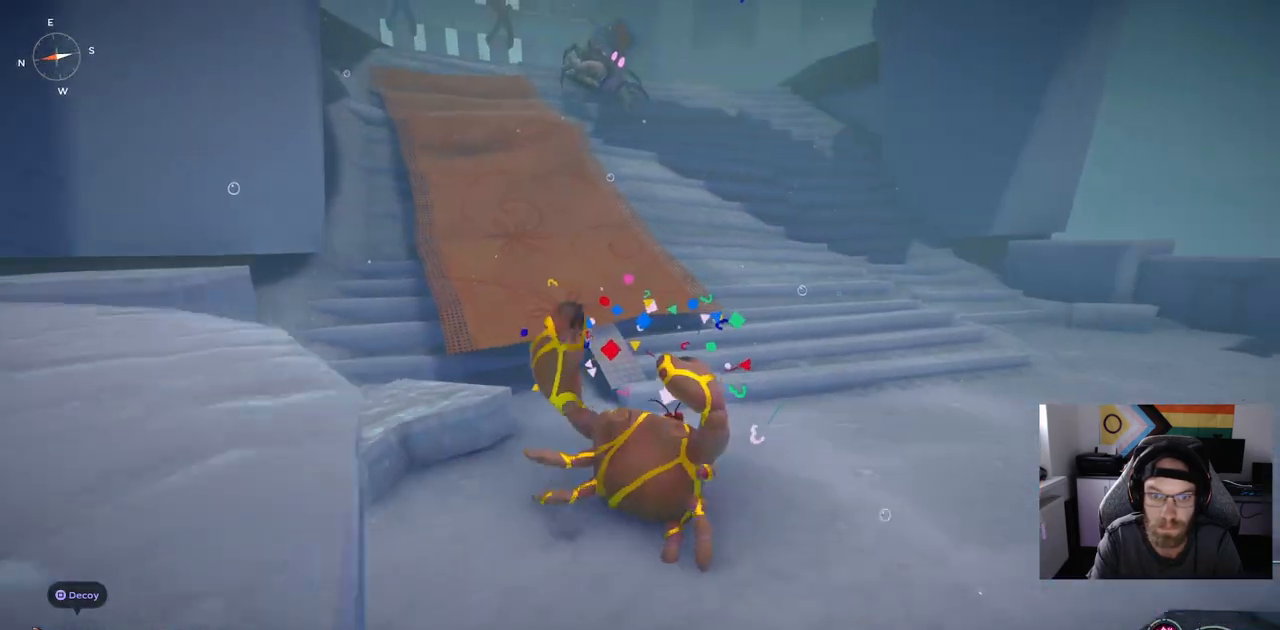
{"buttons": ["CIRCLE"], "left_stick": "up", "right_stick": "center", "events": [[450, "left_stick", "up"]]}
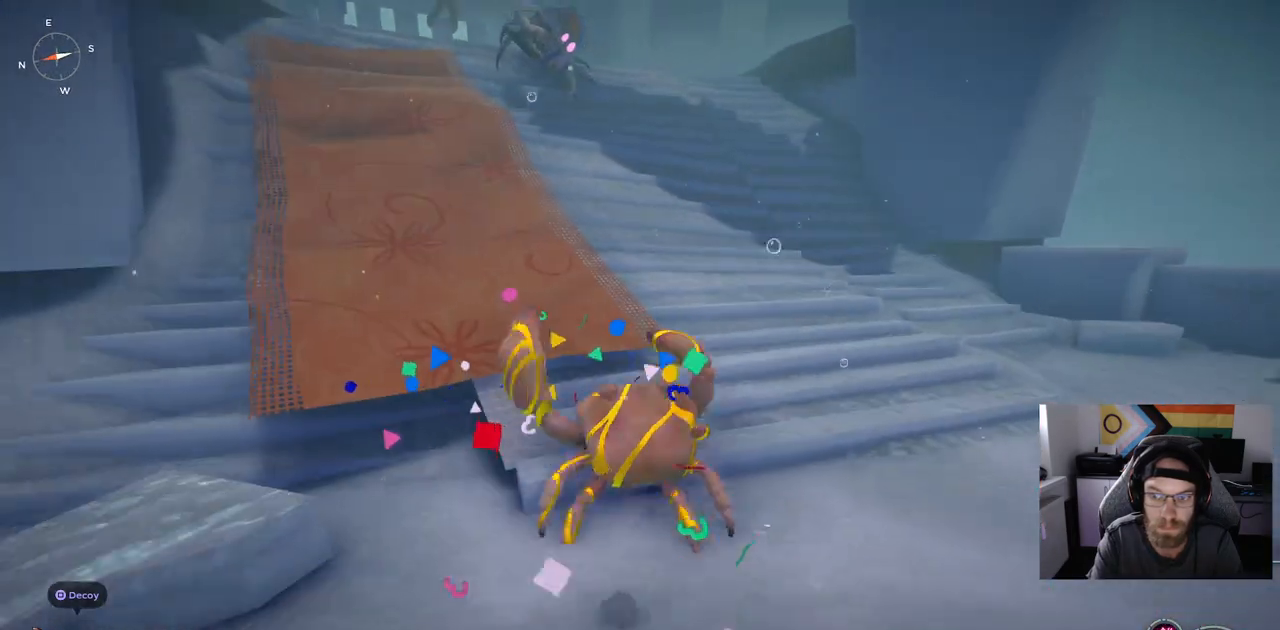
{"buttons": [], "left_stick": "up", "right_stick": "center", "events": [[250, "CIRCLE", "up"]]}
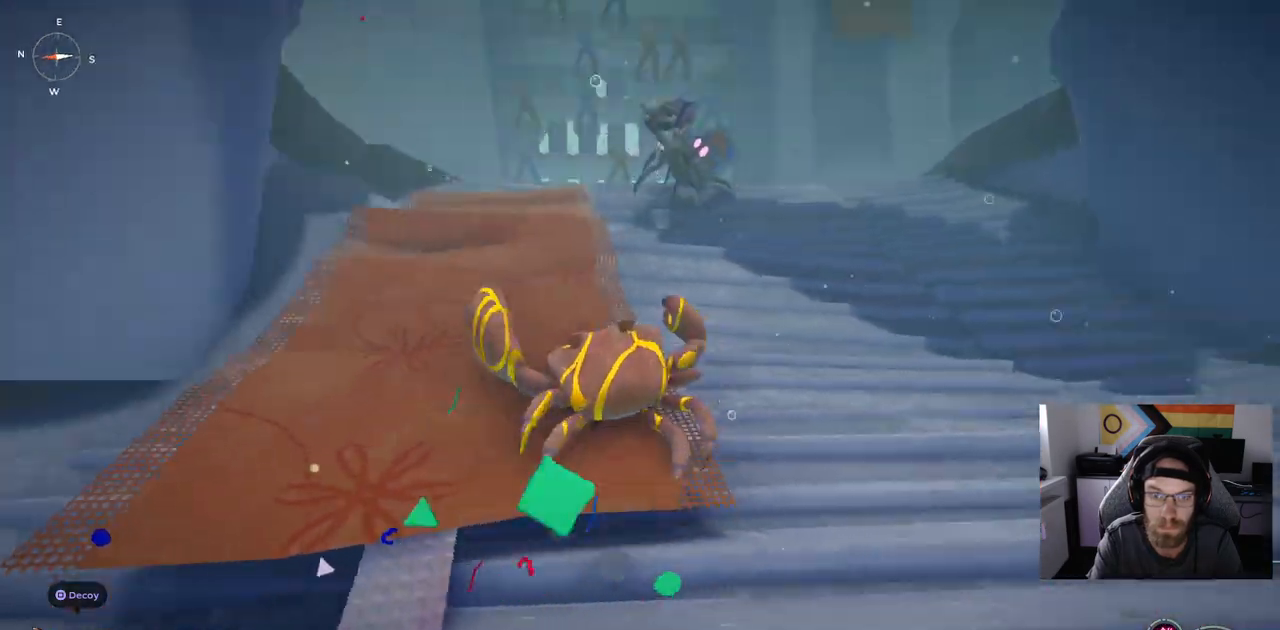
{"buttons": [], "left_stick": "up", "right_stick": "center", "events": [[150, "R3", "down"], [250, "R3", "up"]]}
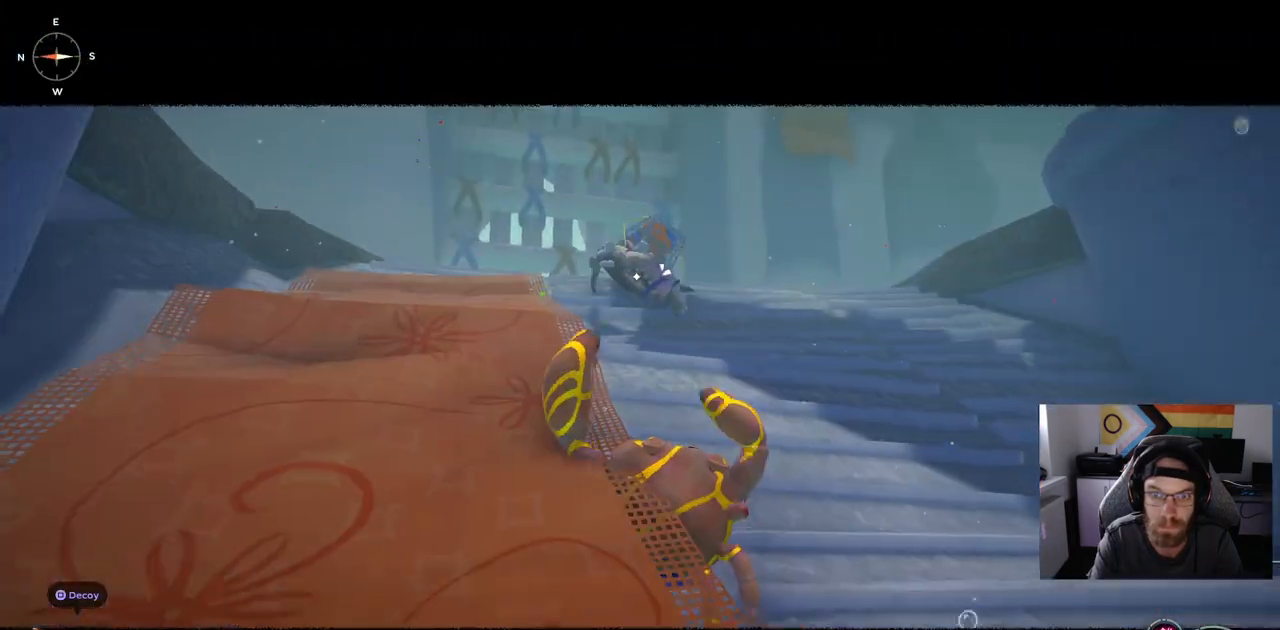
{"buttons": [], "left_stick": "up", "right_stick": "center", "events": []}
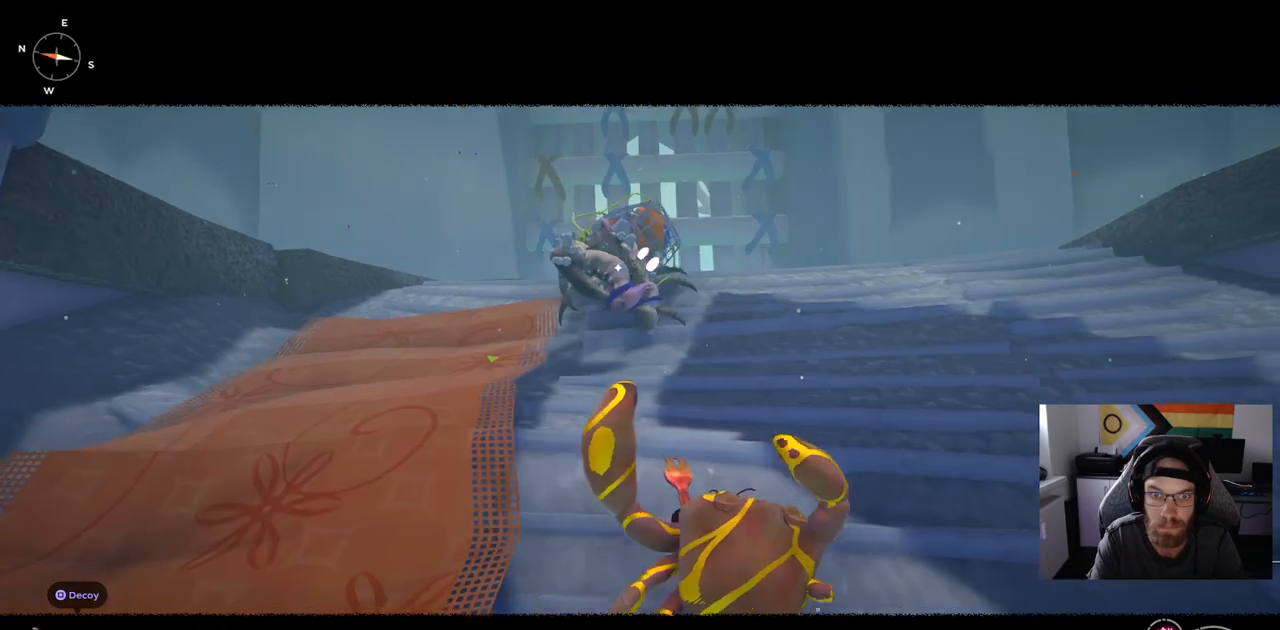
{"buttons": [], "left_stick": "up", "right_stick": "center", "events": []}